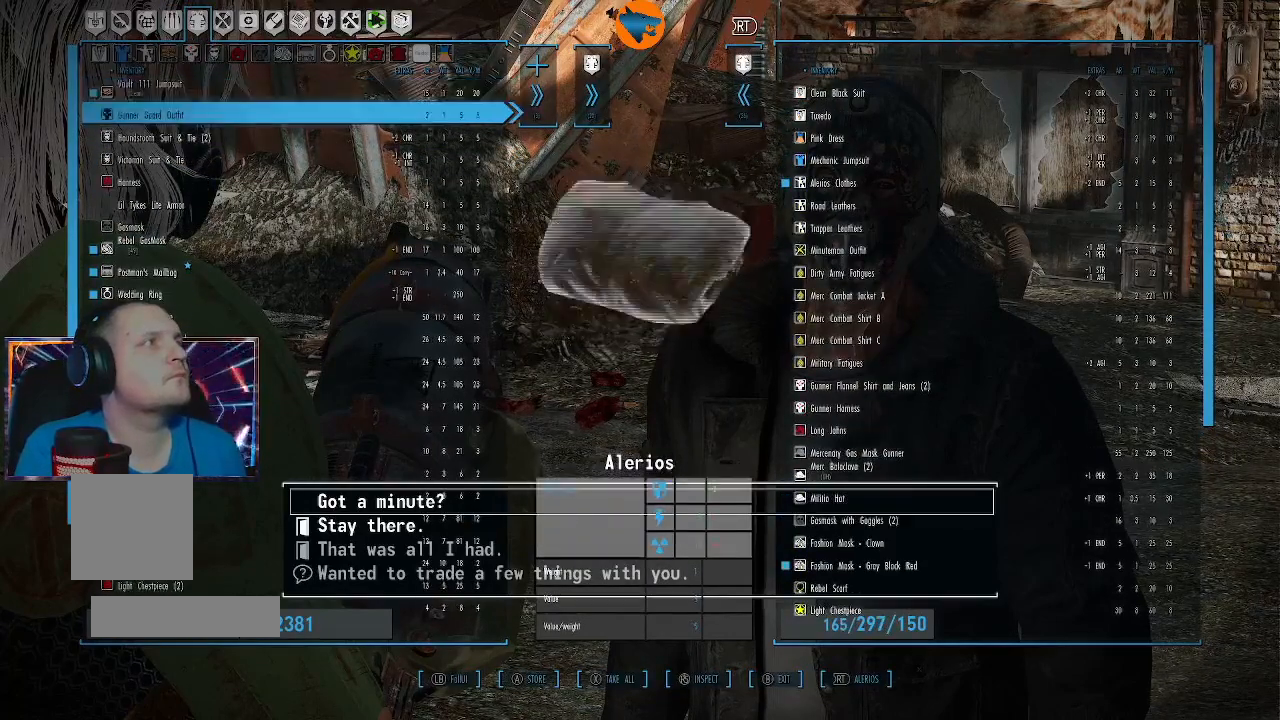
Gameplay with a controller (Xbox layout); each line is a JSON object with the inputs held at the frame after it (dt_ms = milliseconds from this image to that frame). "events" lists button and stick changes between this image and that frame as [ms after this image, input, new state], when the widget could be followed in between.
{"dt_ms": 500, "buttons": [], "left_stick": "center", "right_stick": "center", "events": []}
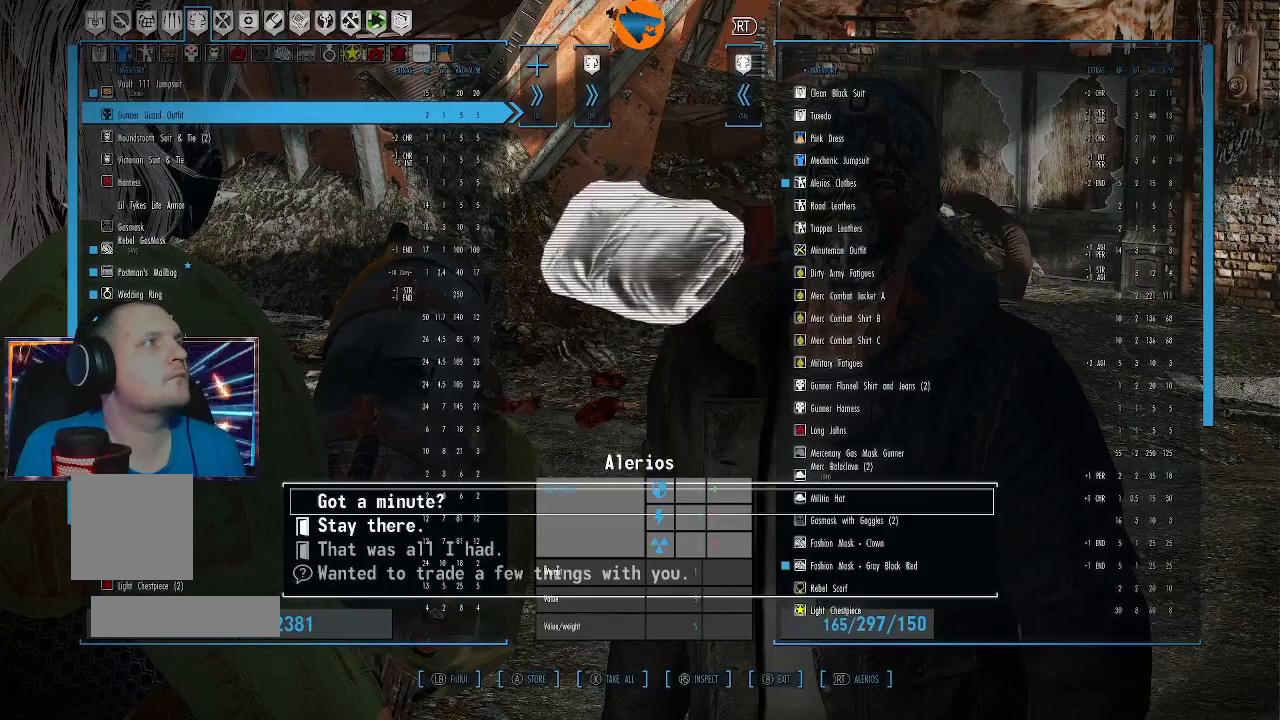
{"dt_ms": 500, "buttons": [], "left_stick": "center", "right_stick": "center", "events": [[233, "A", "down"], [267, "A", "up"]]}
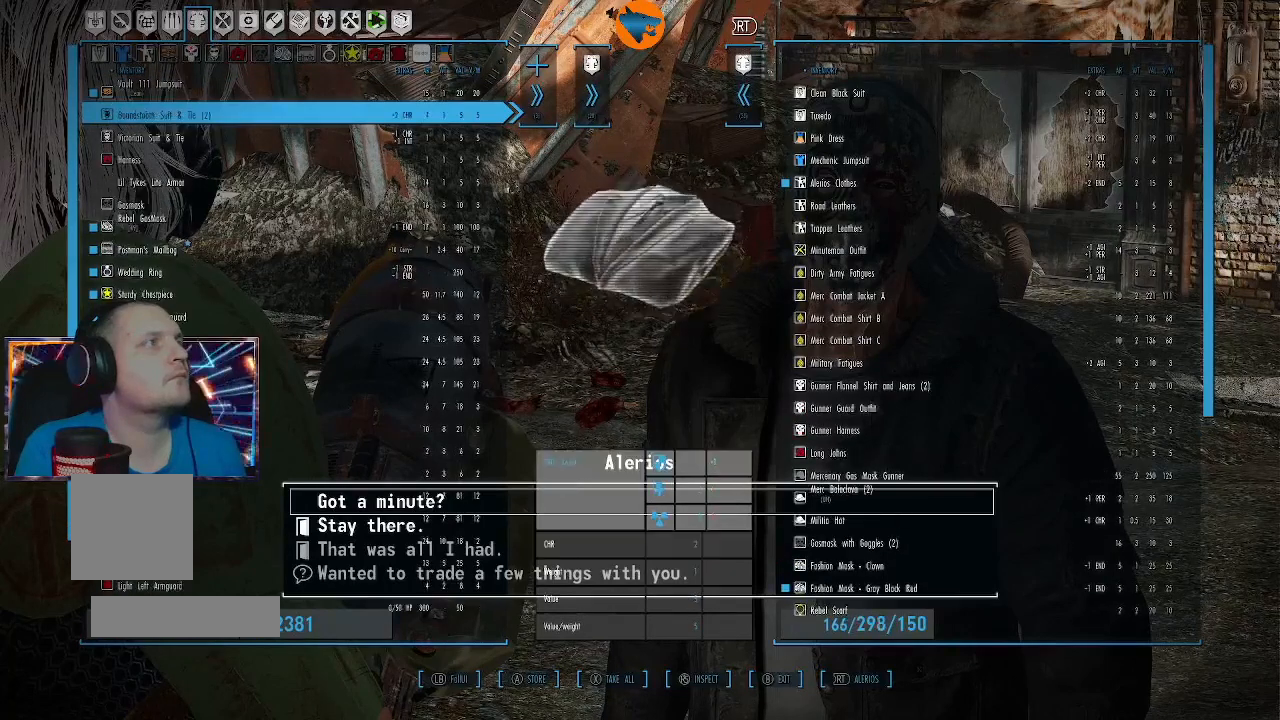
{"dt_ms": 500, "buttons": [], "left_stick": "center", "right_stick": "center", "events": [[367, "A", "down"], [433, "A", "up"]]}
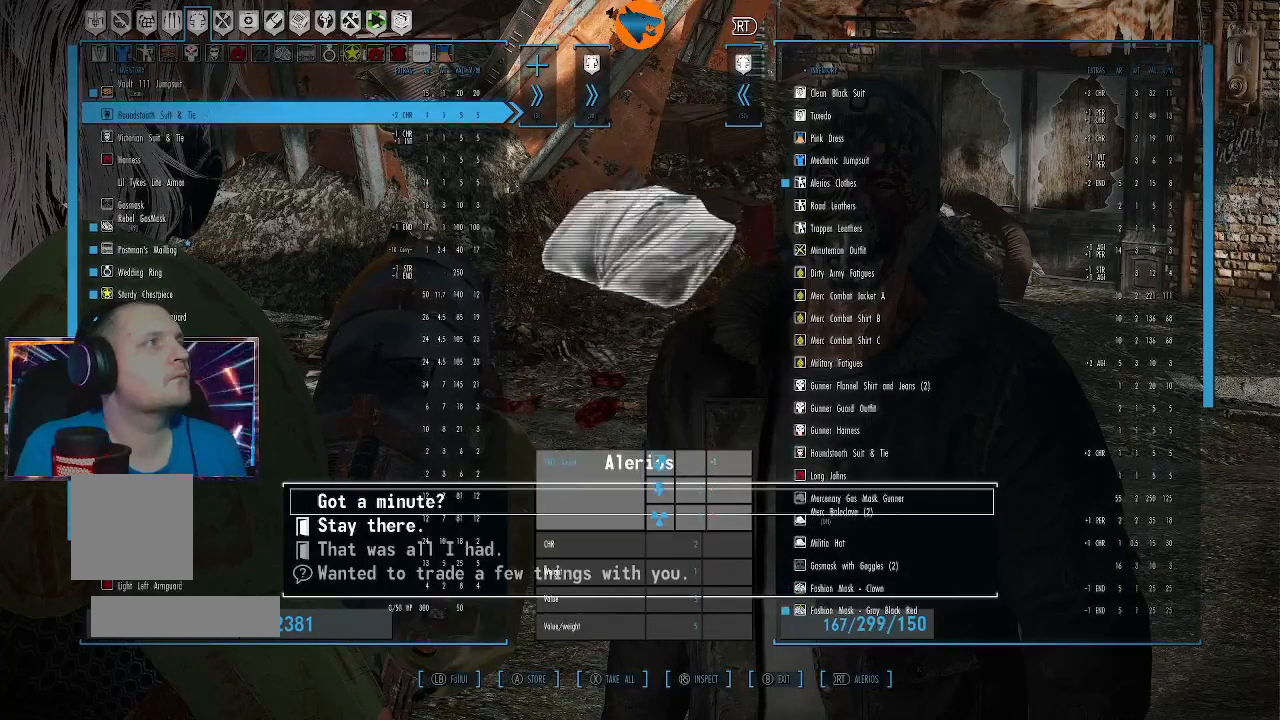
{"dt_ms": 500, "buttons": [], "left_stick": "center", "right_stick": "center", "events": [[100, "A", "down"], [167, "A", "up"]]}
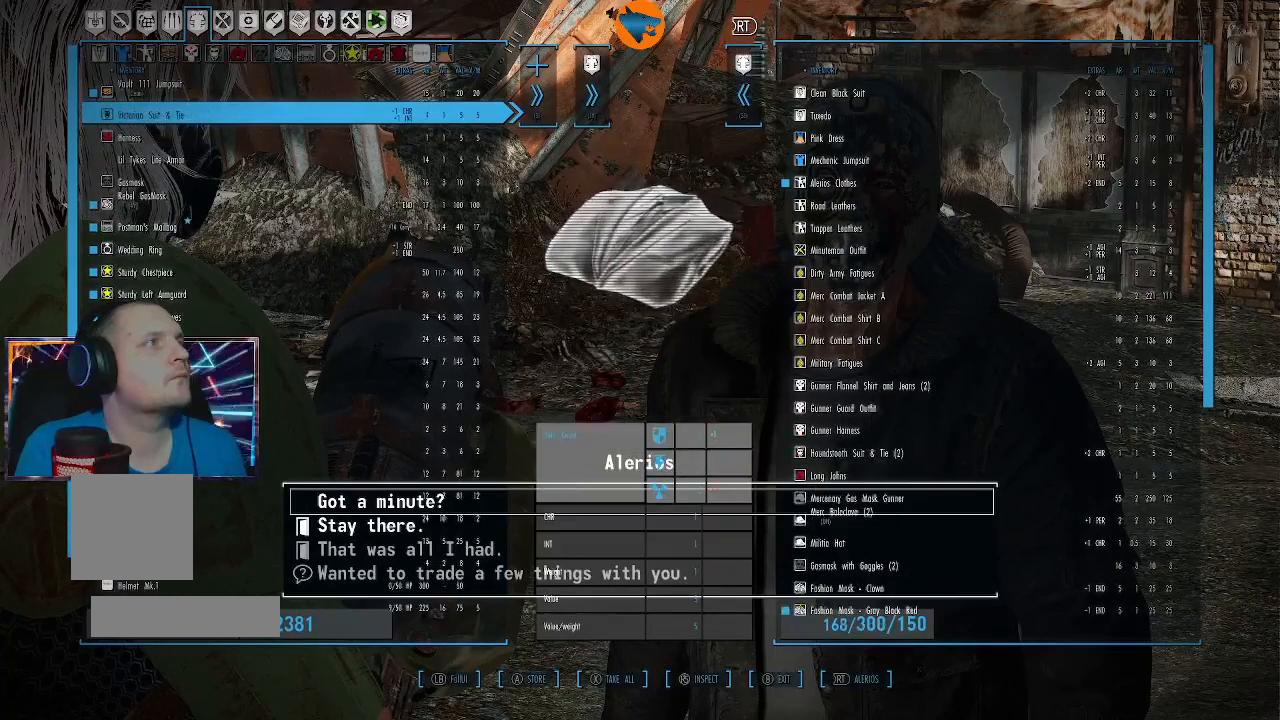
{"dt_ms": 500, "buttons": ["A"], "left_stick": "center", "right_stick": "center", "events": [[467, "A", "down"]]}
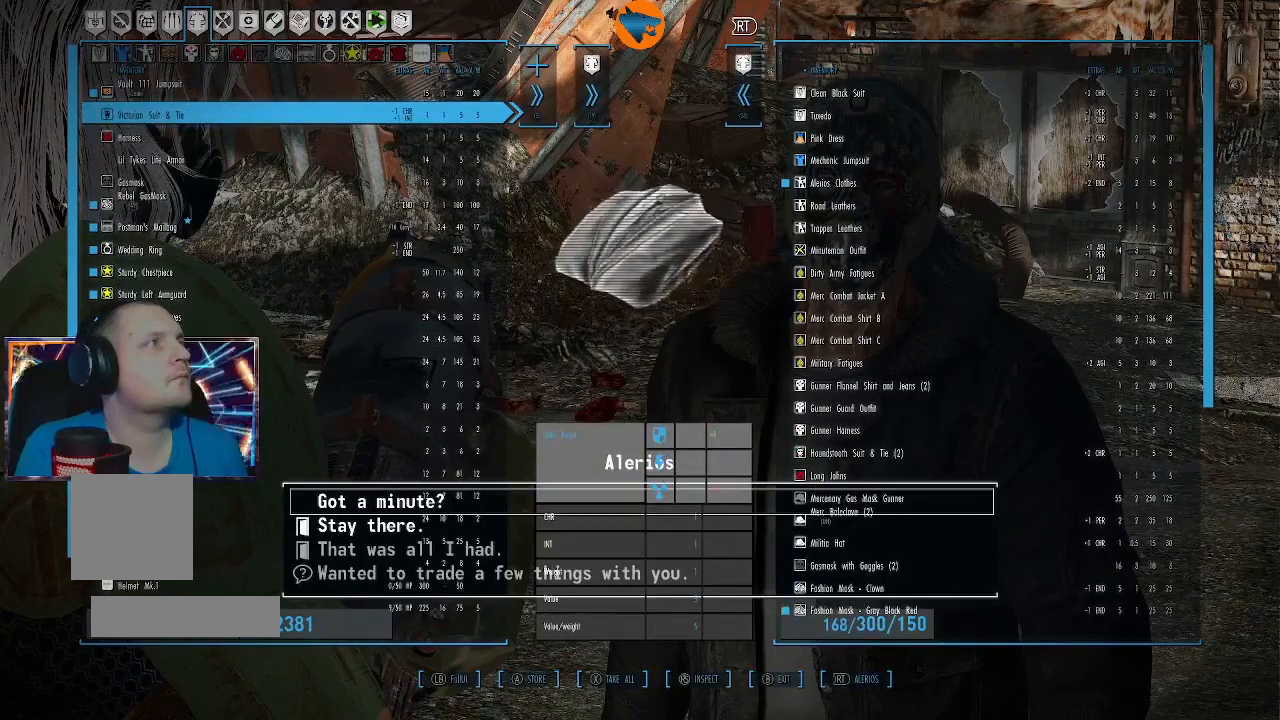
{"dt_ms": 500, "buttons": [], "left_stick": "center", "right_stick": "center", "events": [[33, "A", "up"]]}
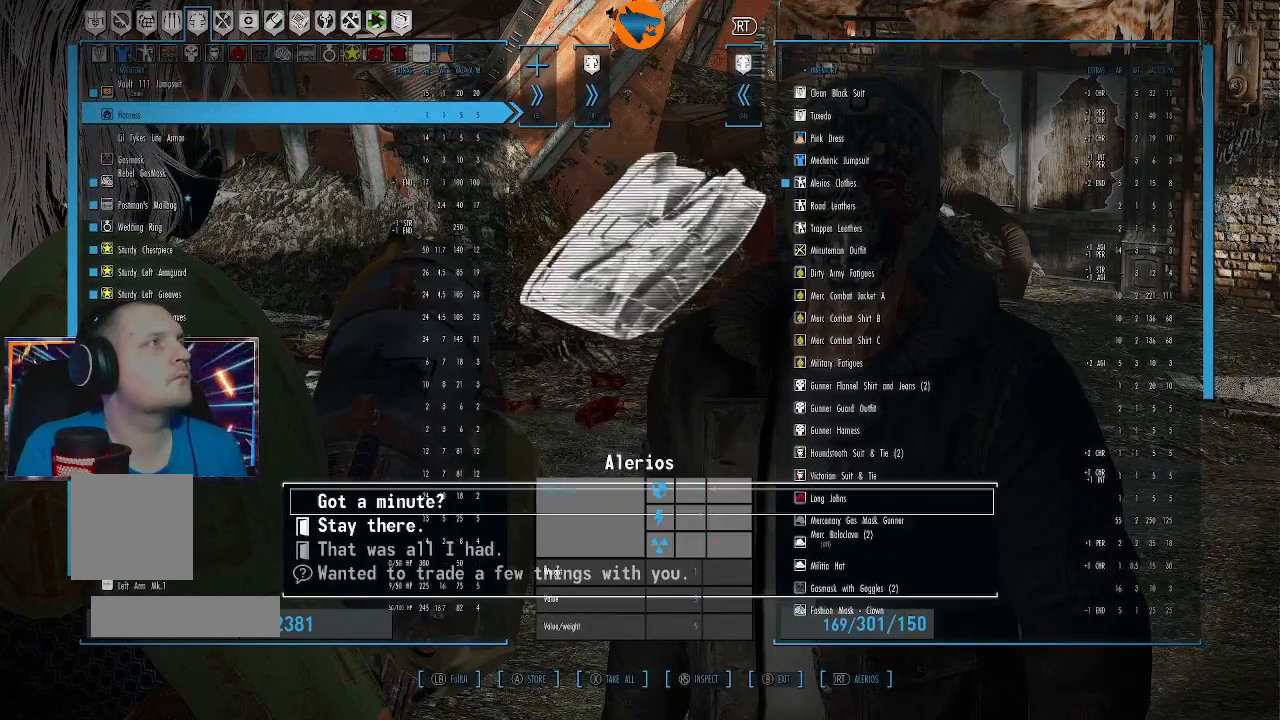
{"dt_ms": 500, "buttons": [], "left_stick": "center", "right_stick": "center", "events": [[300, "A", "down"], [367, "A", "up"]]}
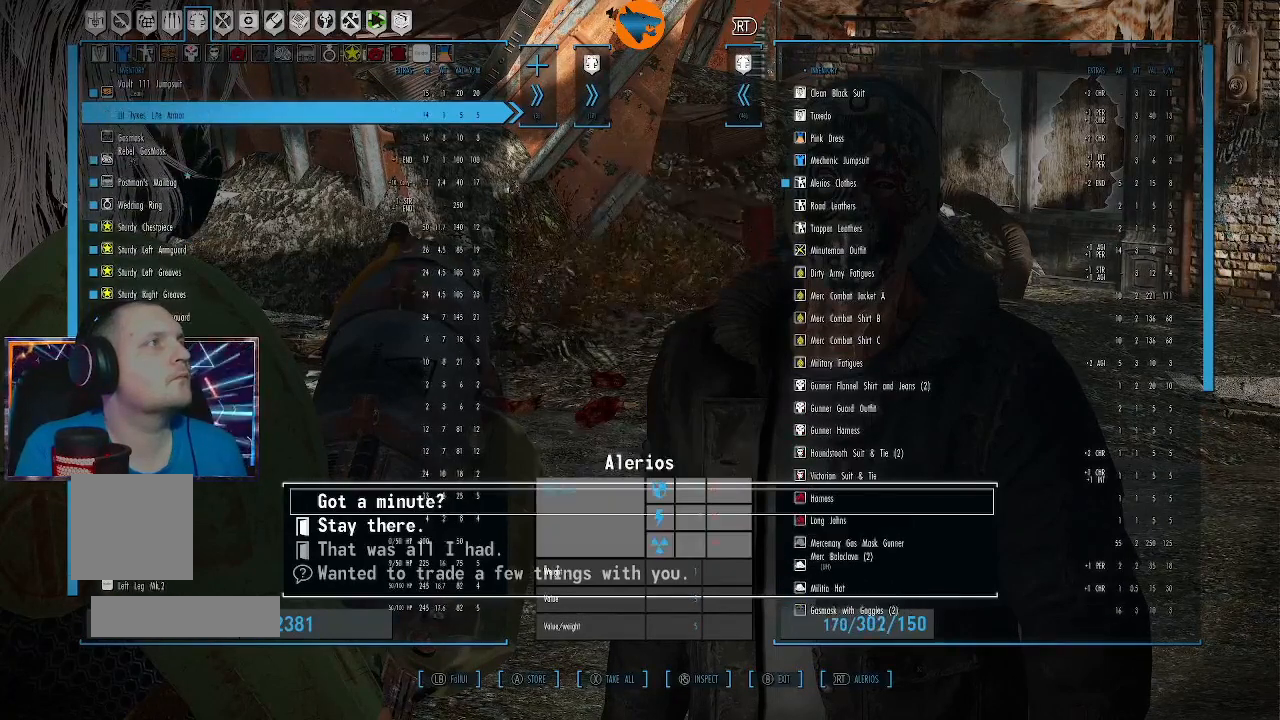
{"dt_ms": 500, "buttons": [], "left_stick": "center", "right_stick": "center", "events": []}
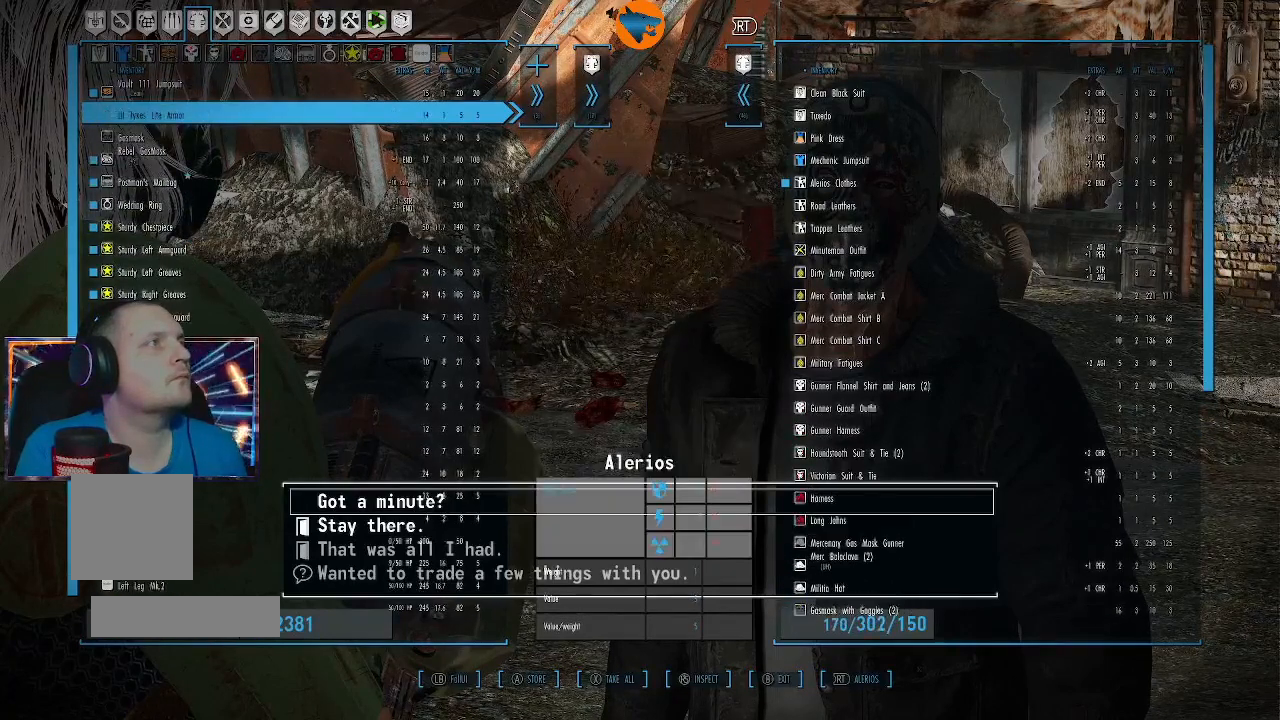
{"dt_ms": 500, "buttons": [], "left_stick": "center", "right_stick": "center", "events": []}
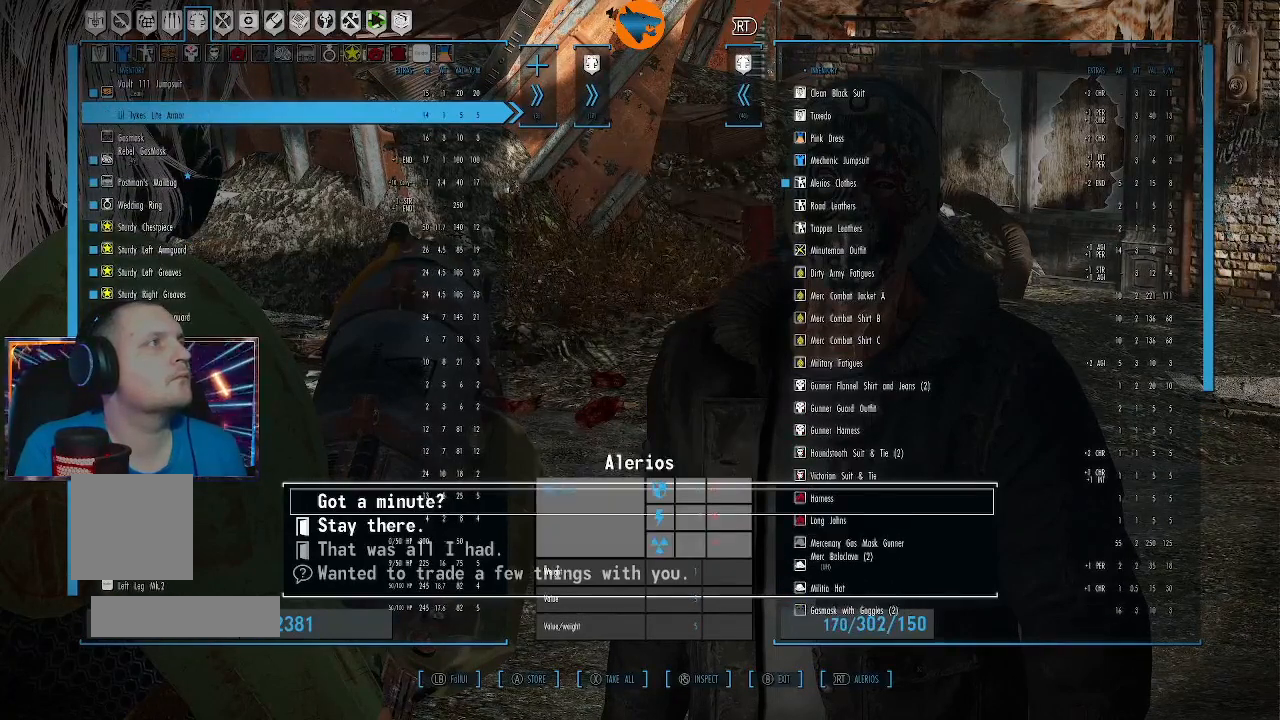
{"dt_ms": 500, "buttons": [], "left_stick": "center", "right_stick": "center", "events": [[33, "A", "down"], [100, "A", "up"]]}
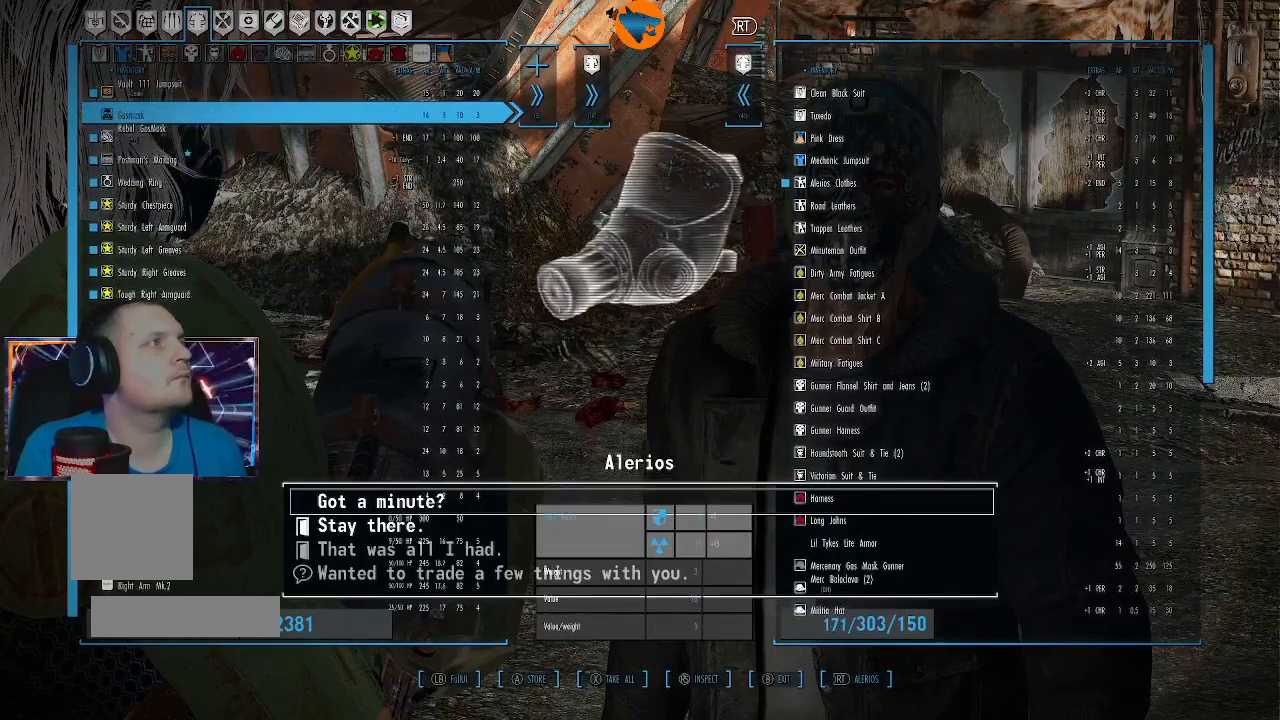
{"dt_ms": 500, "buttons": [], "left_stick": "center", "right_stick": "center", "events": []}
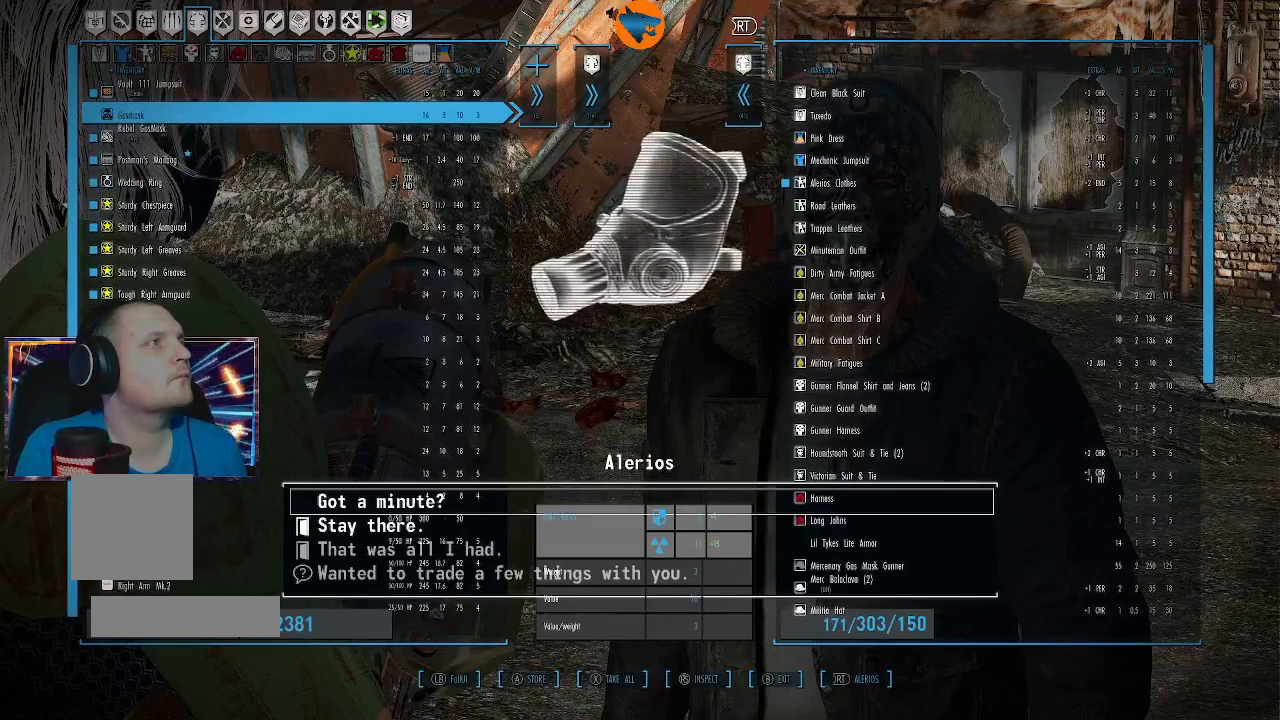
{"dt_ms": 500, "buttons": [], "left_stick": "center", "right_stick": "center", "events": [[167, "A", "down"], [233, "A", "up"]]}
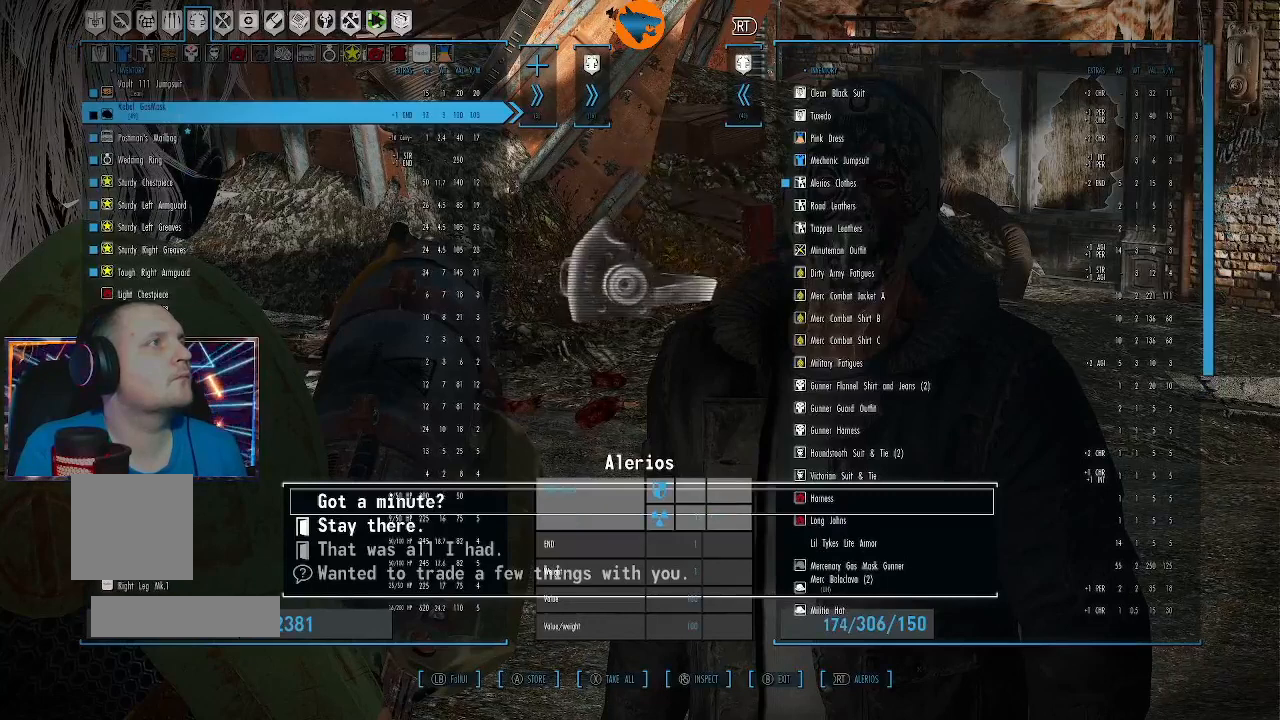
{"dt_ms": 500, "buttons": ["DPAD_DOWN"], "left_stick": "center", "right_stick": "center", "events": [[500, "DPAD_DOWN", "down"]]}
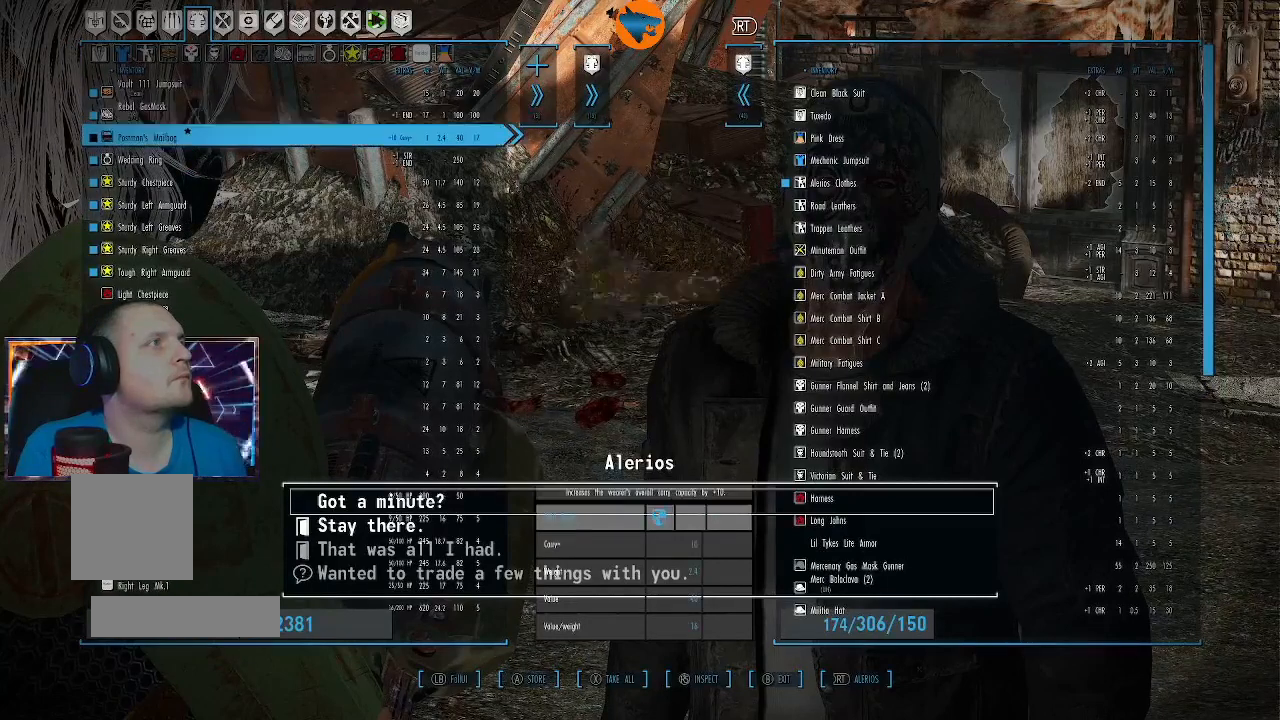
{"dt_ms": 500, "buttons": [], "left_stick": "center", "right_stick": "center", "events": [[100, "DPAD_DOWN", "up"]]}
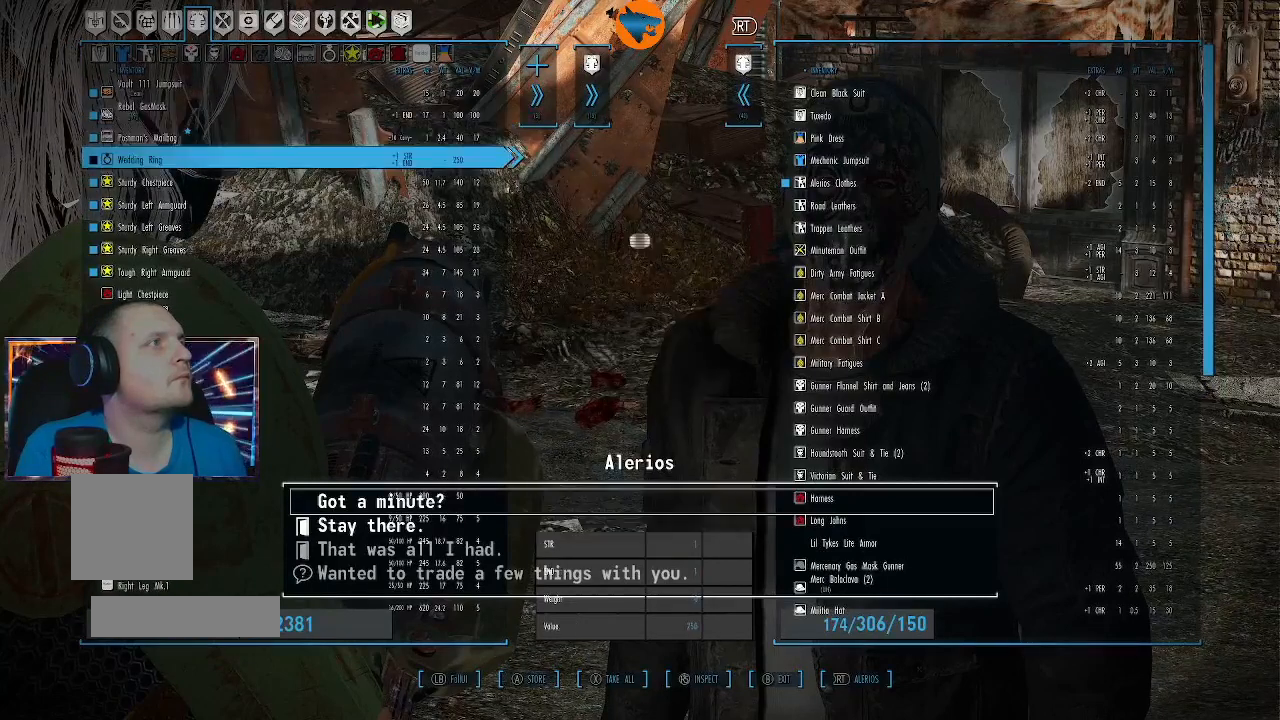
{"dt_ms": 500, "buttons": [], "left_stick": "center", "right_stick": "center", "events": []}
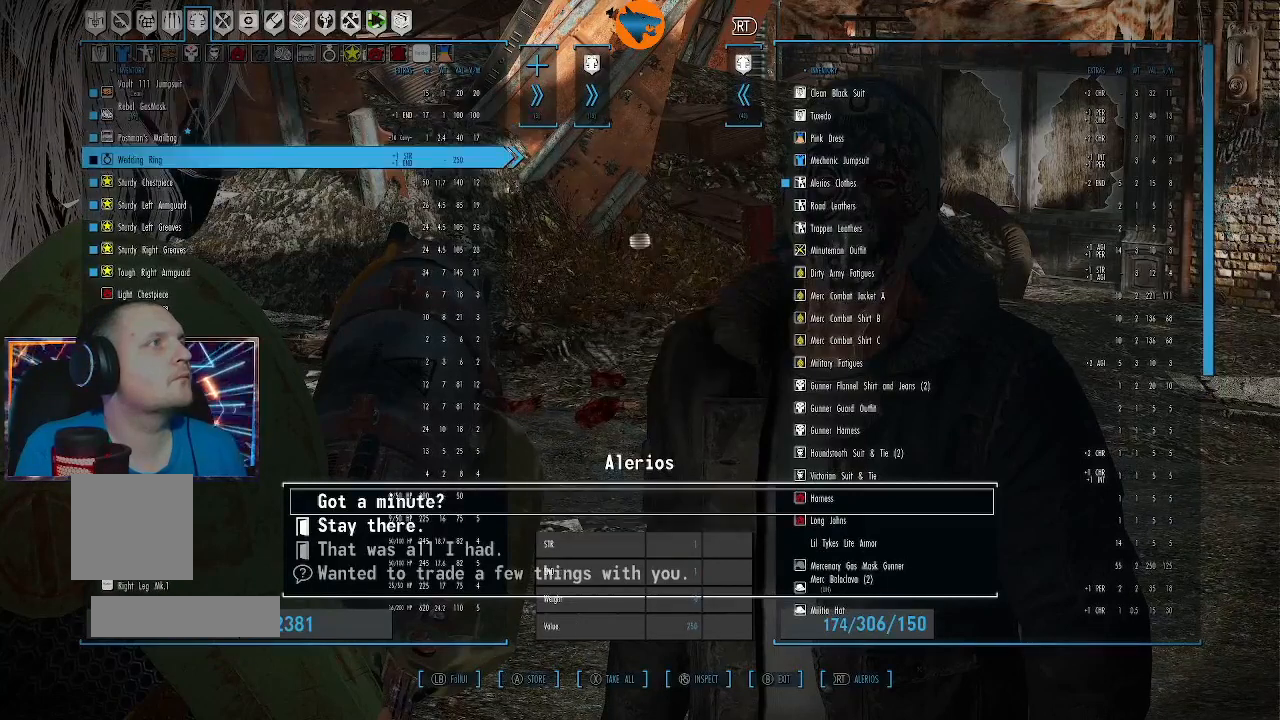
{"dt_ms": 500, "buttons": [], "left_stick": "center", "right_stick": "center", "events": [[33, "DPAD_DOWN", "down"], [133, "DPAD_DOWN", "up"], [267, "DPAD_DOWN", "down"], [333, "DPAD_DOWN", "up"]]}
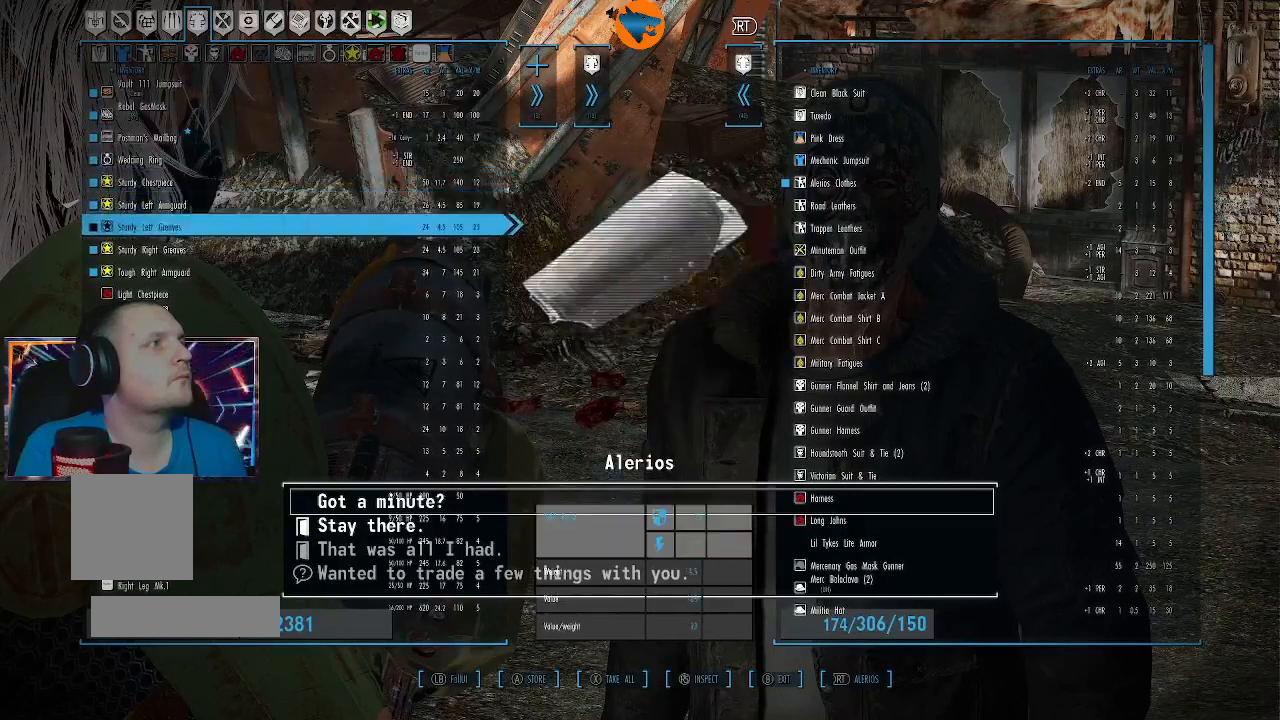
{"dt_ms": 500, "buttons": ["DPAD_DOWN"], "left_stick": "center", "right_stick": "center", "events": [[133, "DPAD_DOWN", "down"], [200, "DPAD_DOWN", "up"], [333, "DPAD_DOWN", "down"], [400, "DPAD_DOWN", "up"], [500, "DPAD_DOWN", "down"]]}
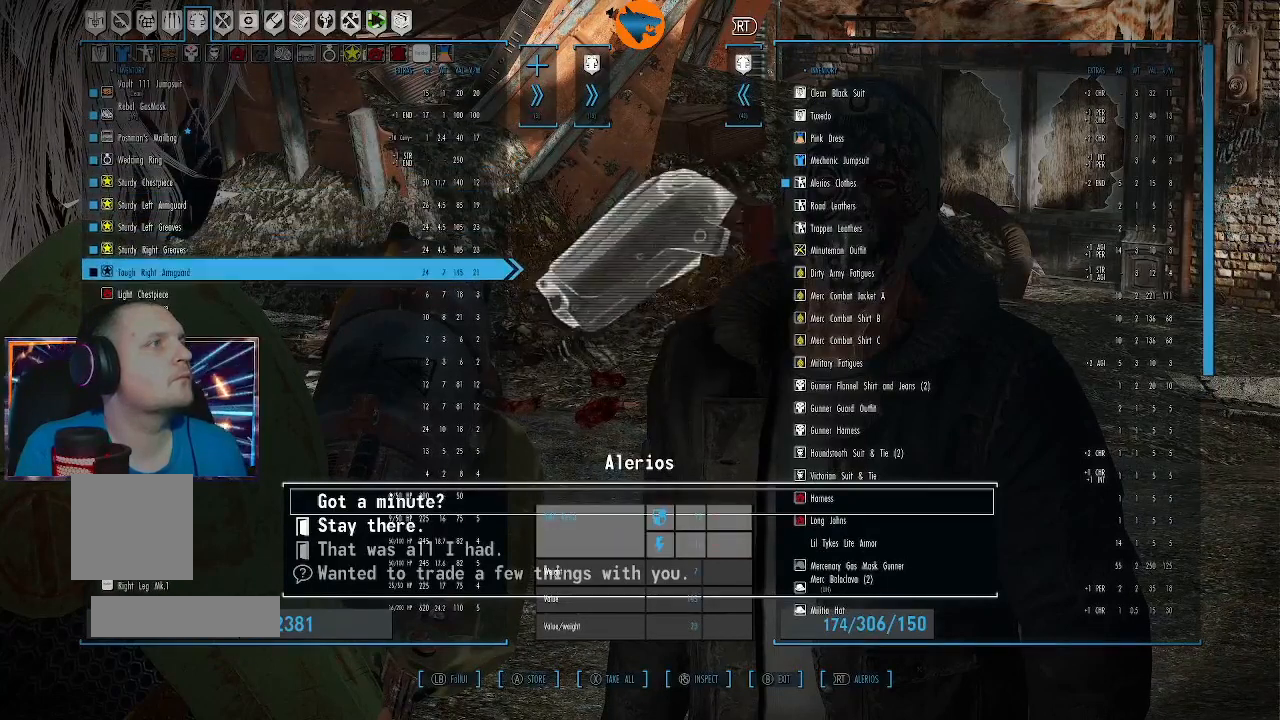
{"dt_ms": 500, "buttons": [], "left_stick": "center", "right_stick": "center", "events": [[67, "DPAD_DOWN", "up"], [200, "DPAD_DOWN", "down"], [267, "DPAD_DOWN", "up"]]}
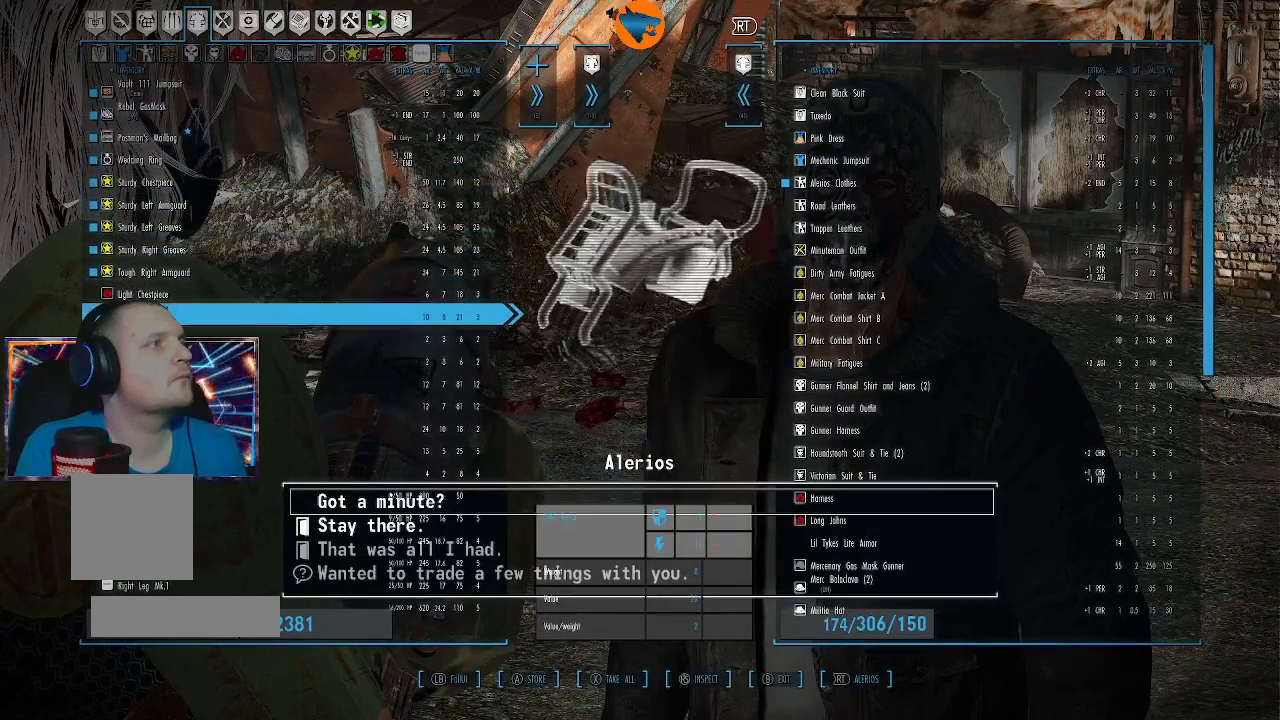
{"dt_ms": 500, "buttons": [], "left_stick": "center", "right_stick": "center", "events": [[133, "DPAD_UP", "down"], [200, "DPAD_UP", "up"], [367, "A", "down"], [433, "A", "up"]]}
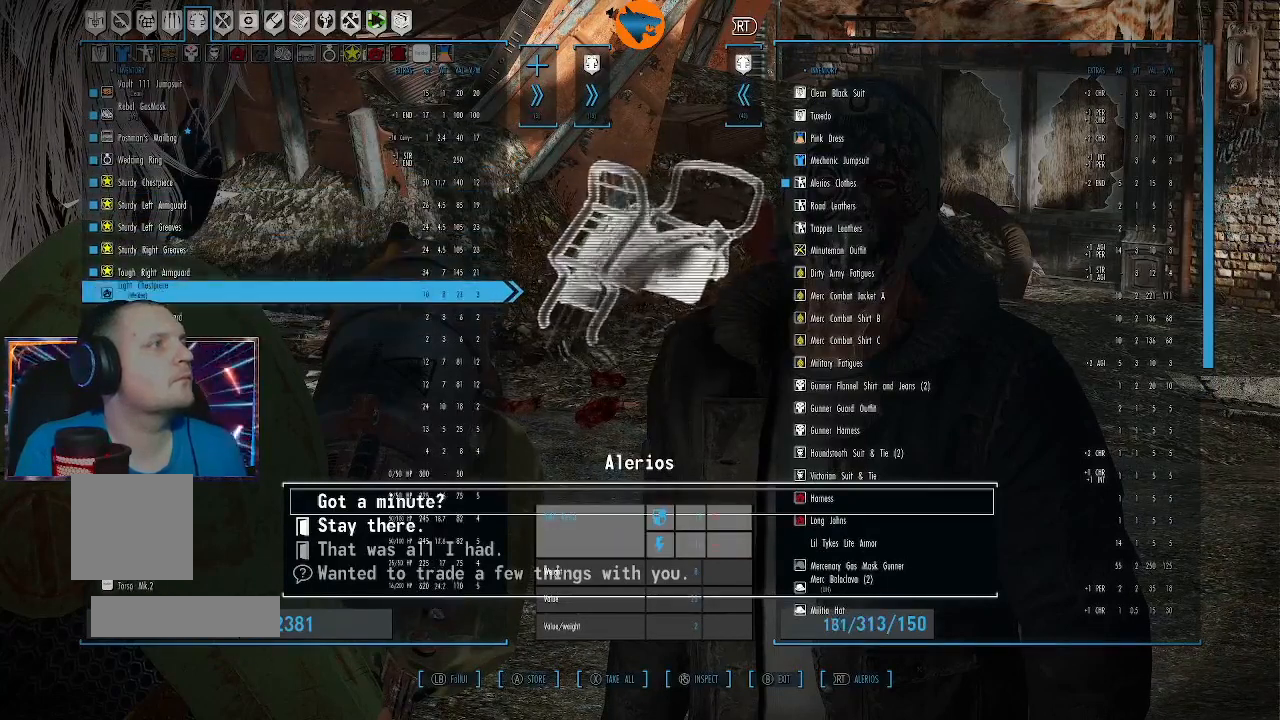
{"dt_ms": 500, "buttons": [], "left_stick": "center", "right_stick": "center", "events": [[333, "A", "down"], [400, "A", "up"]]}
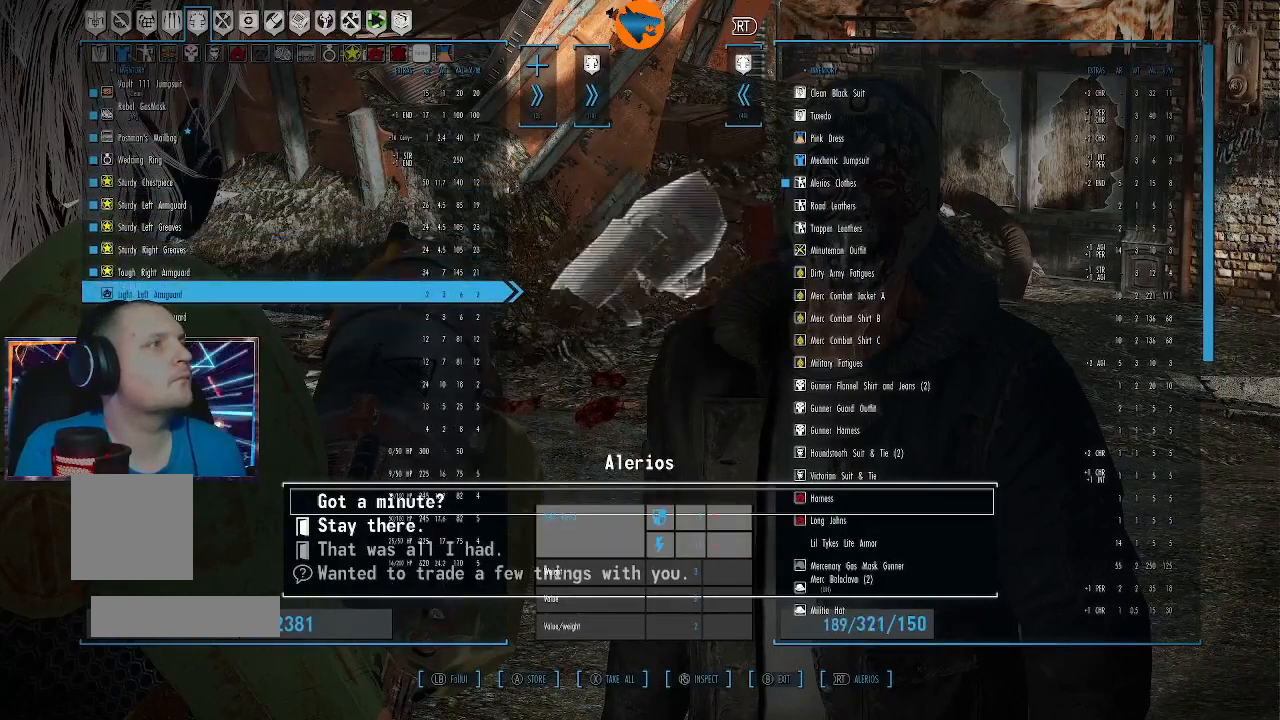
{"dt_ms": 500, "buttons": [], "left_stick": "center", "right_stick": "center", "events": [[333, "A", "down"], [400, "A", "up"]]}
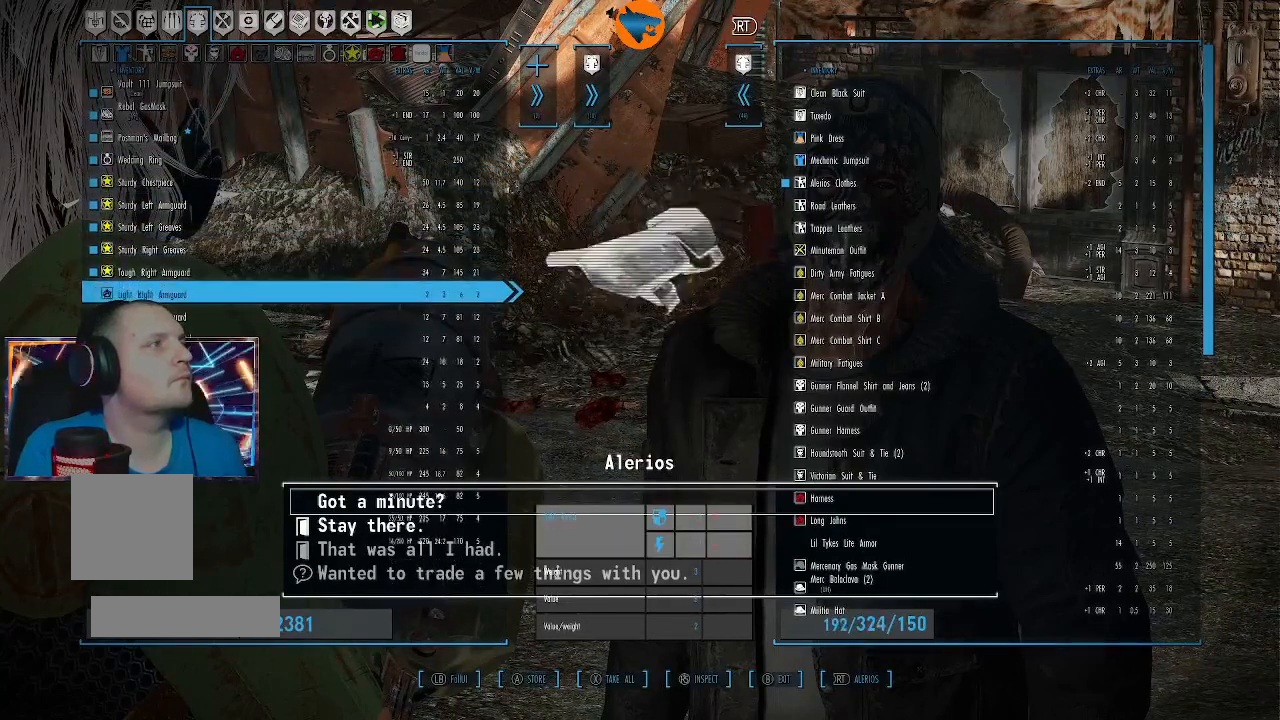
{"dt_ms": 500, "buttons": [], "left_stick": "center", "right_stick": "center", "events": [[300, "A", "down"], [367, "A", "up"]]}
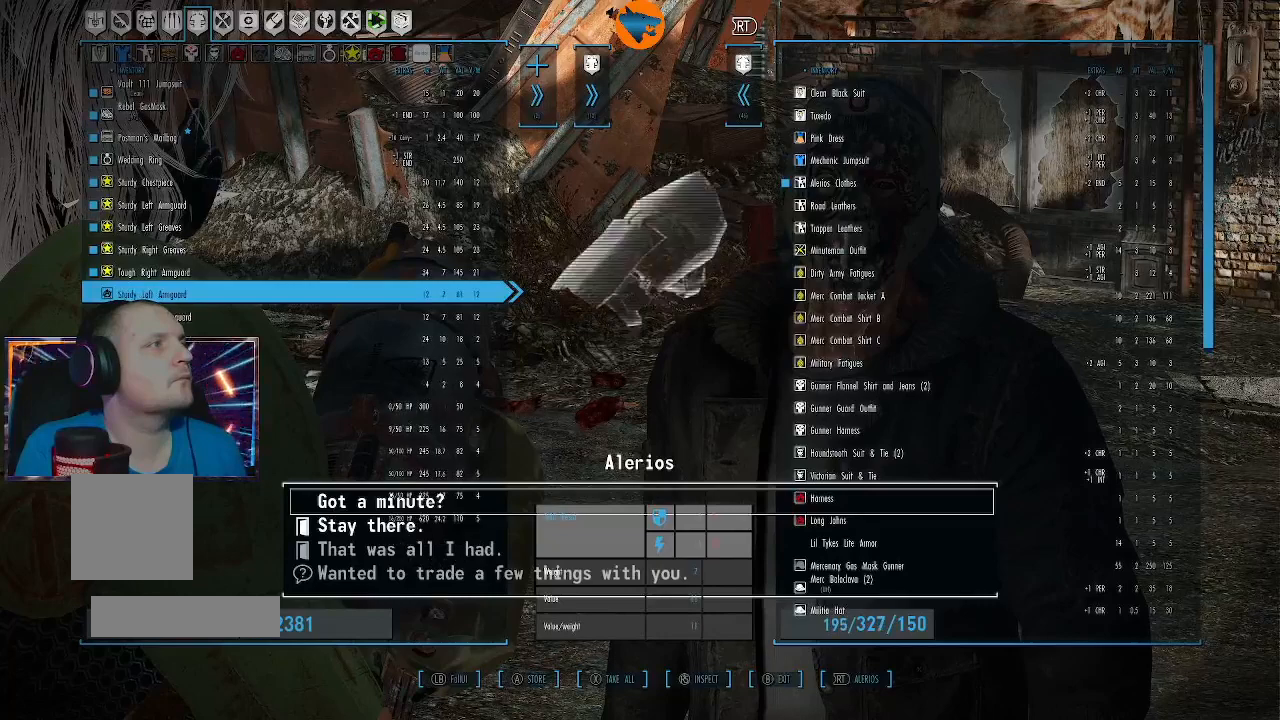
{"dt_ms": 1000, "buttons": ["A"], "left_stick": "center", "right_stick": "center"}
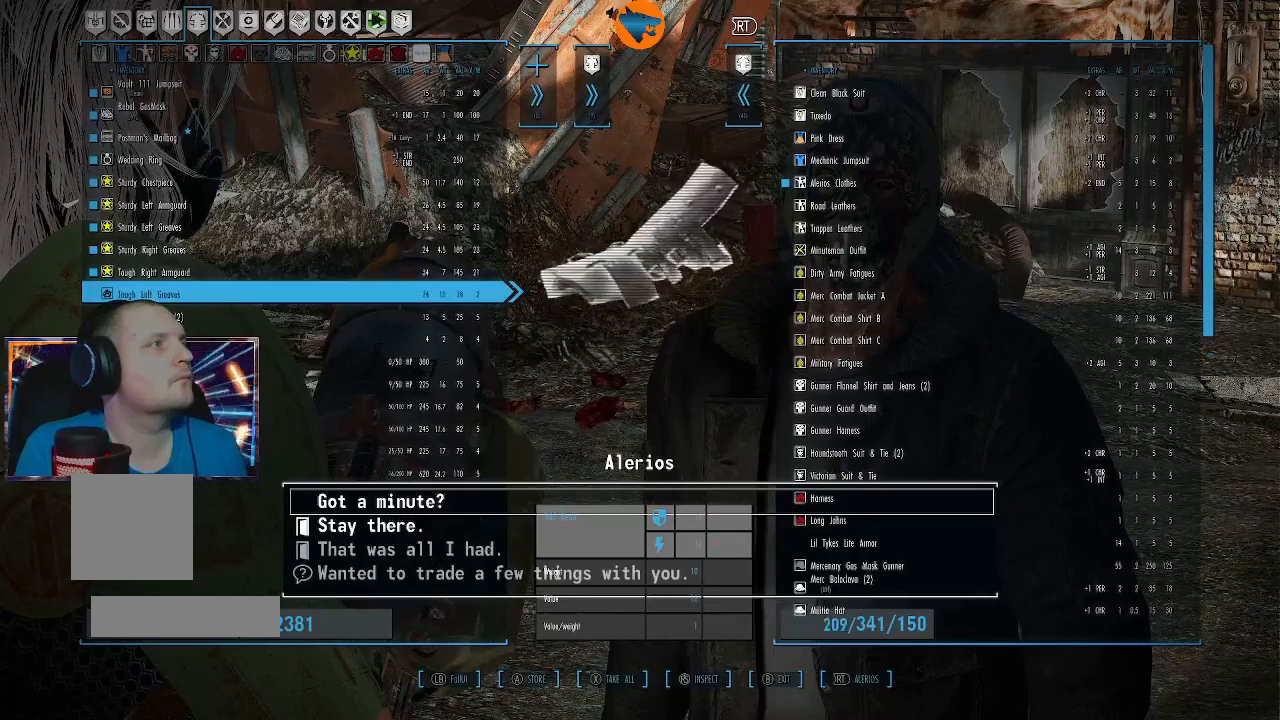
{"dt_ms": 500, "buttons": [], "left_stick": "center", "right_stick": "center", "events": [[67, "A", "up"], [433, "A", "down"], [500, "A", "up"]]}
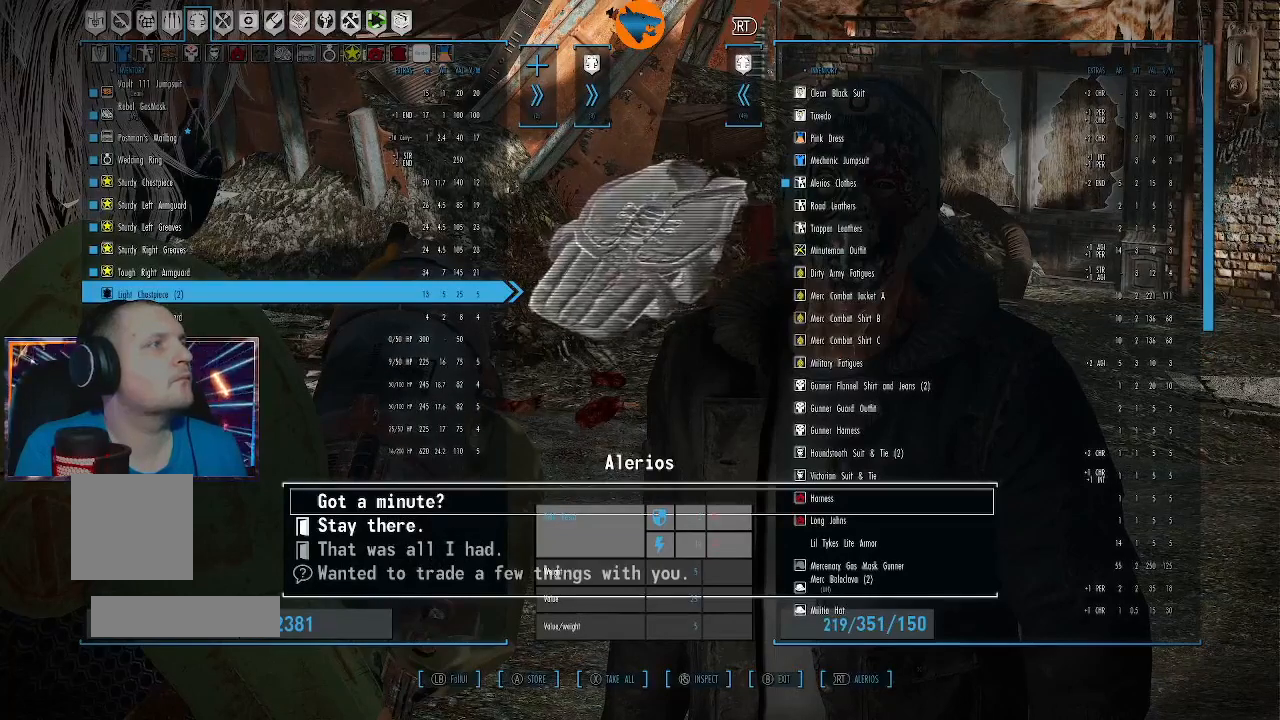
{"dt_ms": 500, "buttons": [], "left_stick": "center", "right_stick": "center", "events": [[333, "A", "down"], [433, "A", "up"]]}
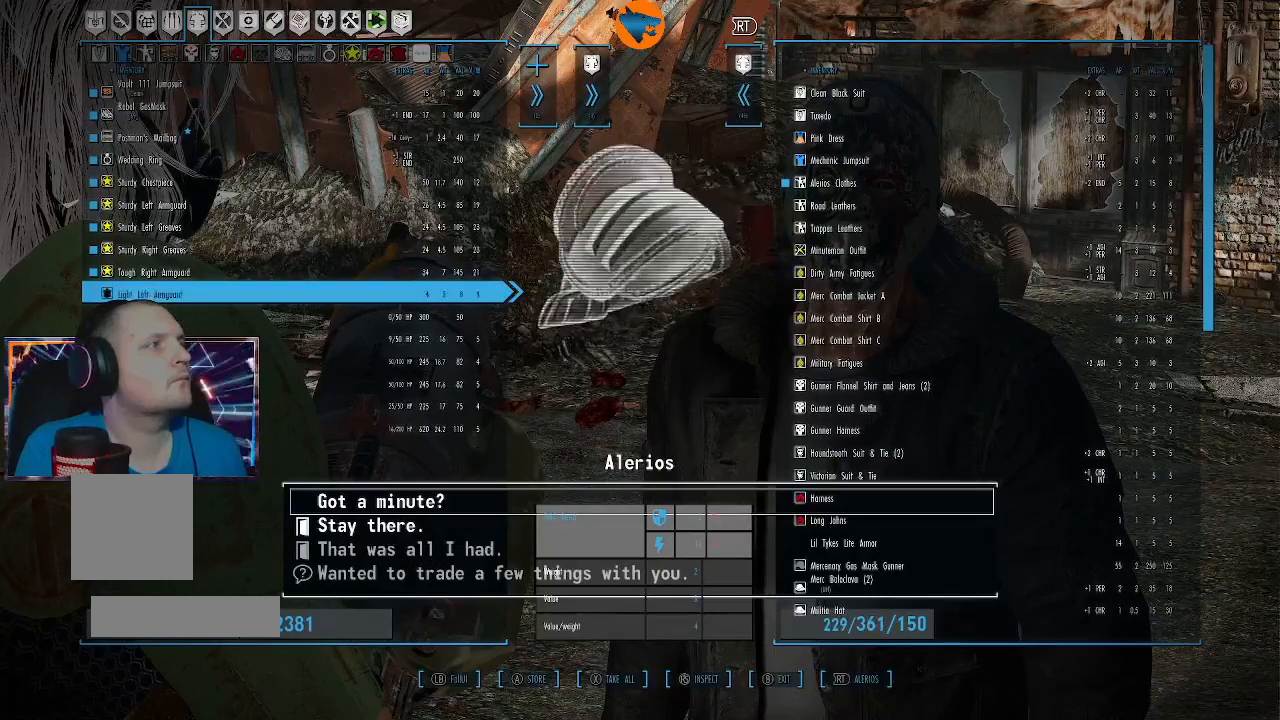
{"dt_ms": 500, "buttons": [], "left_stick": "center", "right_stick": "center", "events": [[333, "A", "down"], [367, "A", "up"]]}
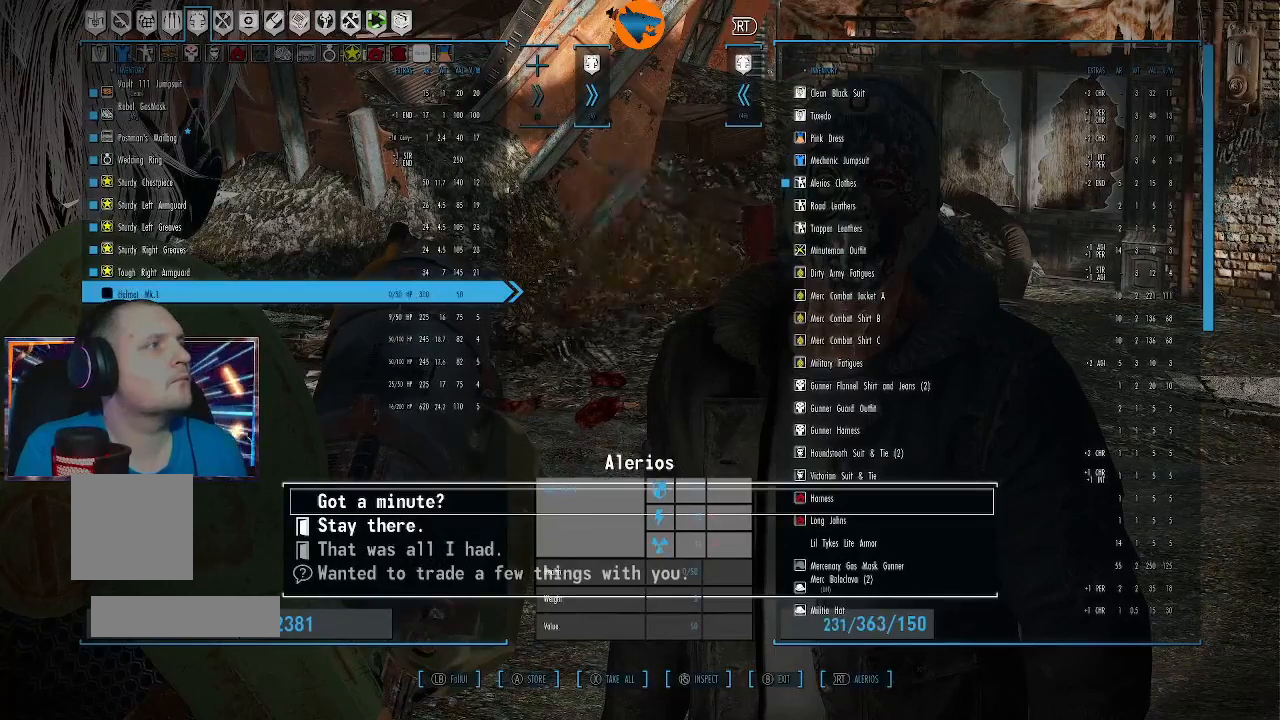
{"dt_ms": 500, "buttons": [], "left_stick": "center", "right_stick": "center", "events": []}
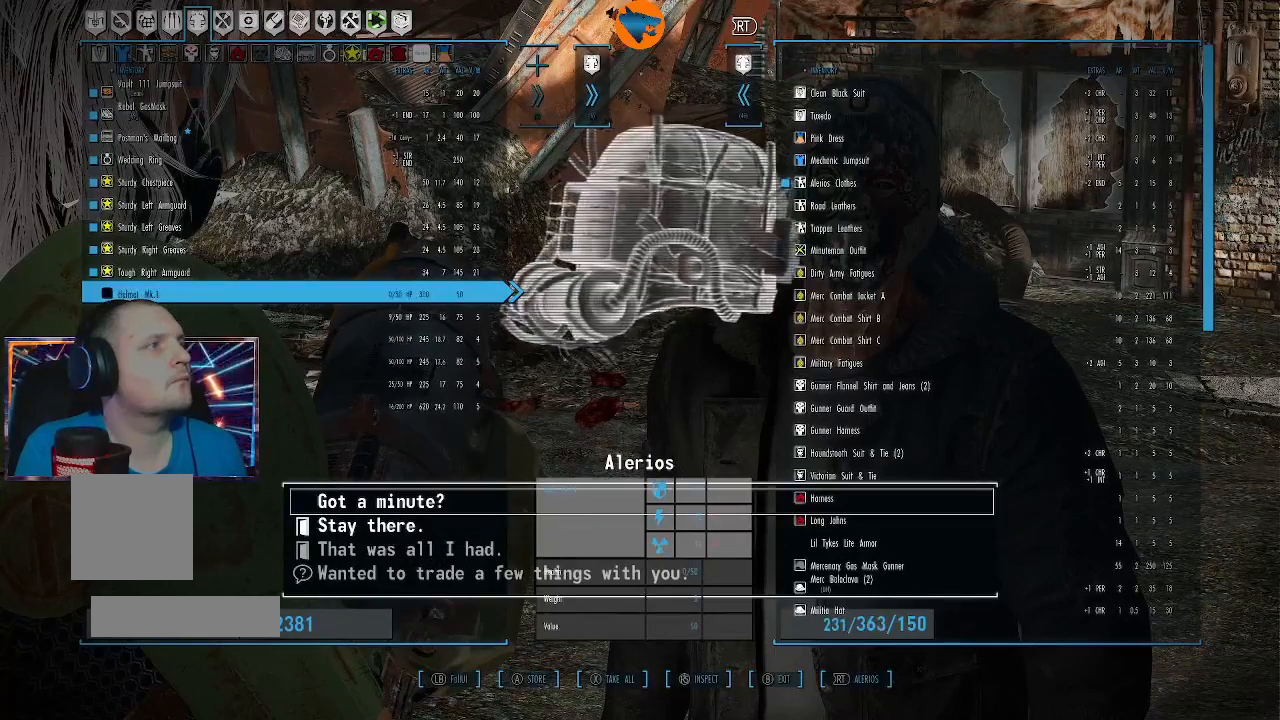
{"dt_ms": 500, "buttons": [], "left_stick": "center", "right_stick": "center", "events": []}
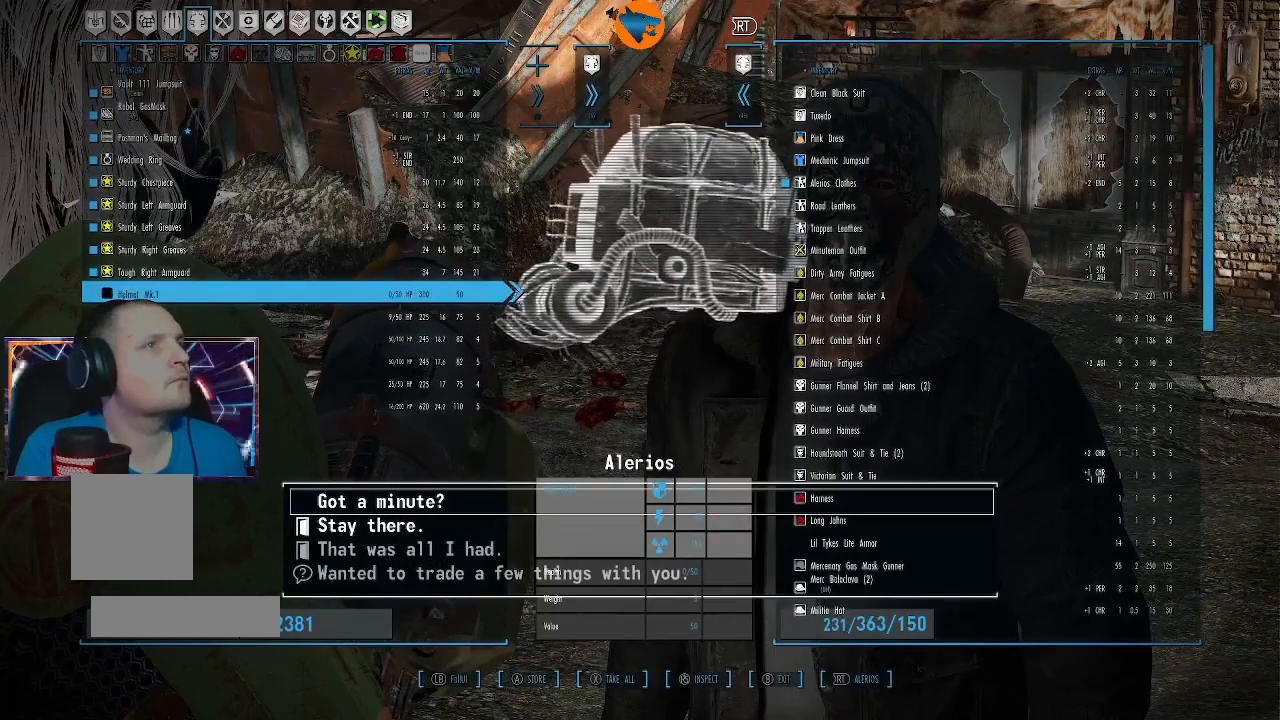
{"dt_ms": 500, "buttons": ["DPAD_DOWN"], "left_stick": "center", "right_stick": "center", "events": [[233, "DPAD_DOWN", "down"], [333, "DPAD_DOWN", "up"], [467, "DPAD_DOWN", "down"]]}
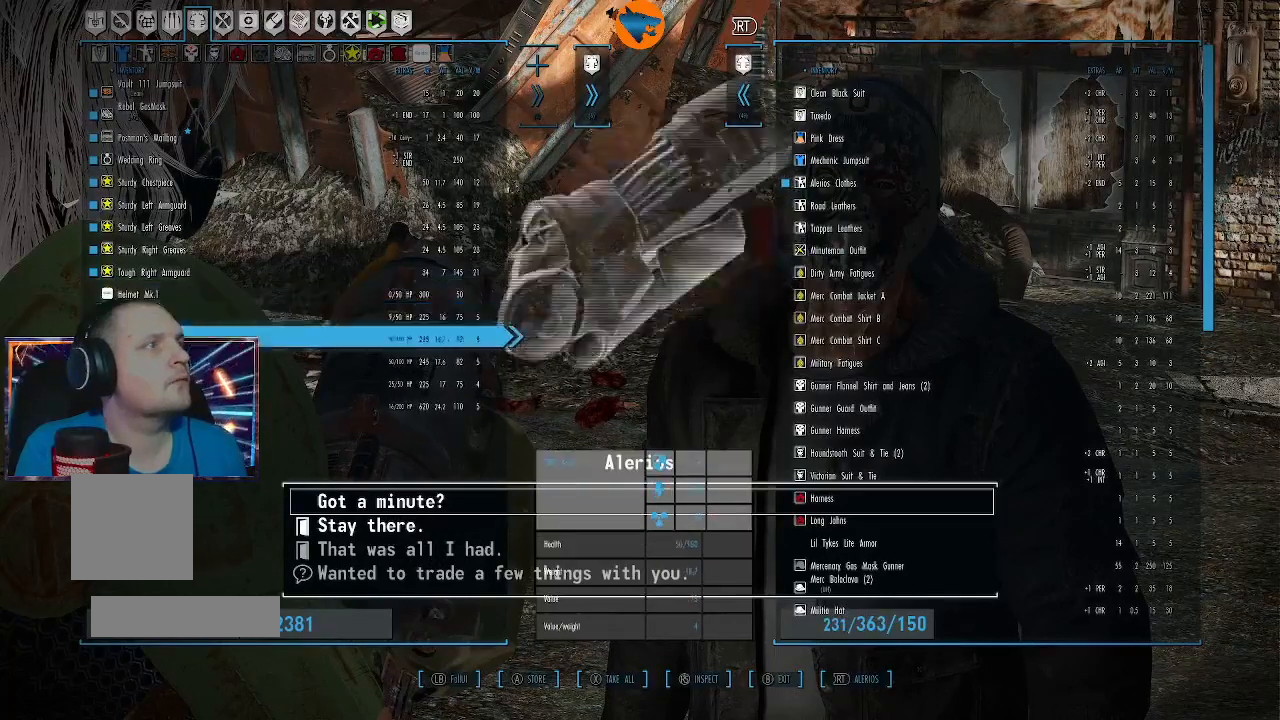
{"dt_ms": 500, "buttons": [], "left_stick": "center", "right_stick": "center", "events": [[67, "DPAD_DOWN", "up"], [167, "DPAD_DOWN", "down"], [267, "DPAD_DOWN", "up"], [400, "DPAD_DOWN", "down"], [500, "DPAD_DOWN", "up"]]}
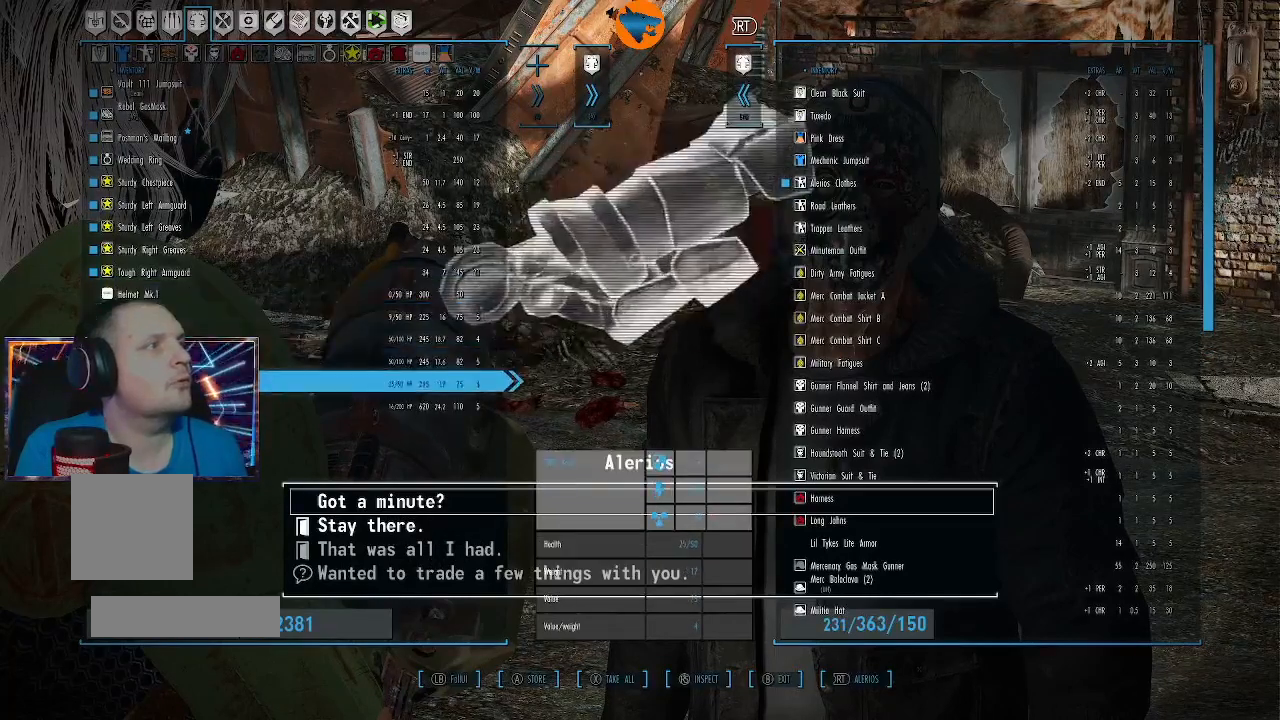
{"dt_ms": 500, "buttons": ["DPAD_UP"], "left_stick": "center", "right_stick": "center", "events": [[133, "DPAD_DOWN", "down"], [267, "DPAD_DOWN", "up"], [467, "DPAD_UP", "down"]]}